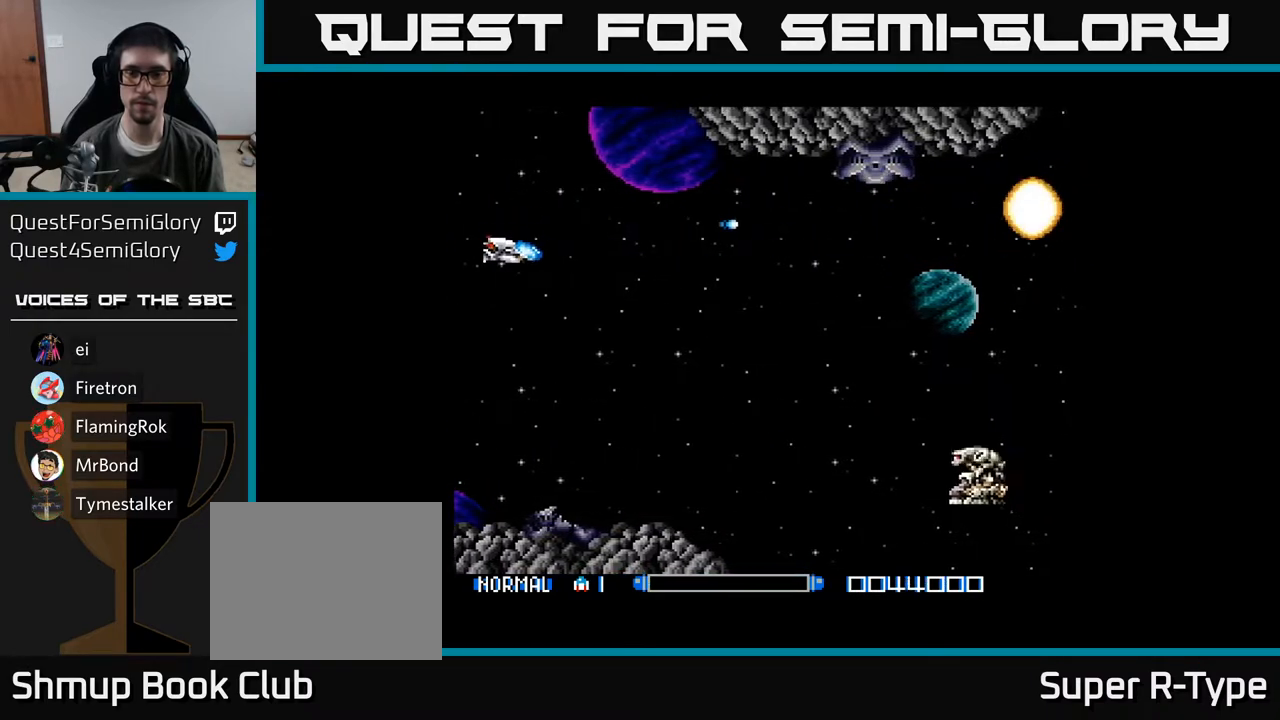
Gameplay with a controller (Xbox layout); each line is a JSON object with the inputs held at the frame after it. "events" lists button and stick changes between this image and that frame as [ms after this image, input, new state], when the widget could be followed in between. Not read: left_stick.
{"buttons": ["DPAD_DOWN", "DPAD_RIGHT"], "right_stick": "center", "events": [[67, "A", "up"], [250, "A", "down"], [317, "A", "up"]]}
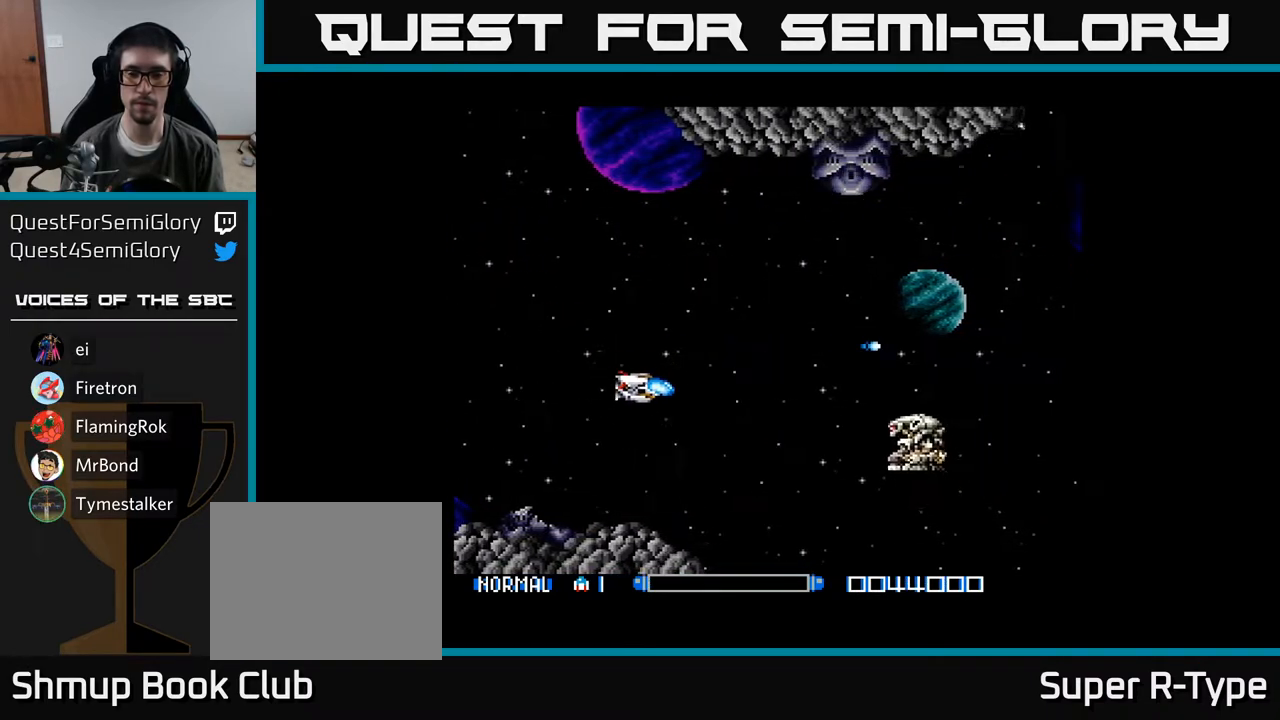
{"buttons": ["A", "DPAD_UP", "DPAD_LEFT"], "right_stick": "center", "events": [[83, "A", "down"], [150, "DPAD_DOWN", "up"], [167, "A", "up"], [250, "A", "down"], [250, "DPAD_RIGHT", "up"], [300, "DPAD_UP", "down"], [317, "DPAD_LEFT", "down"]]}
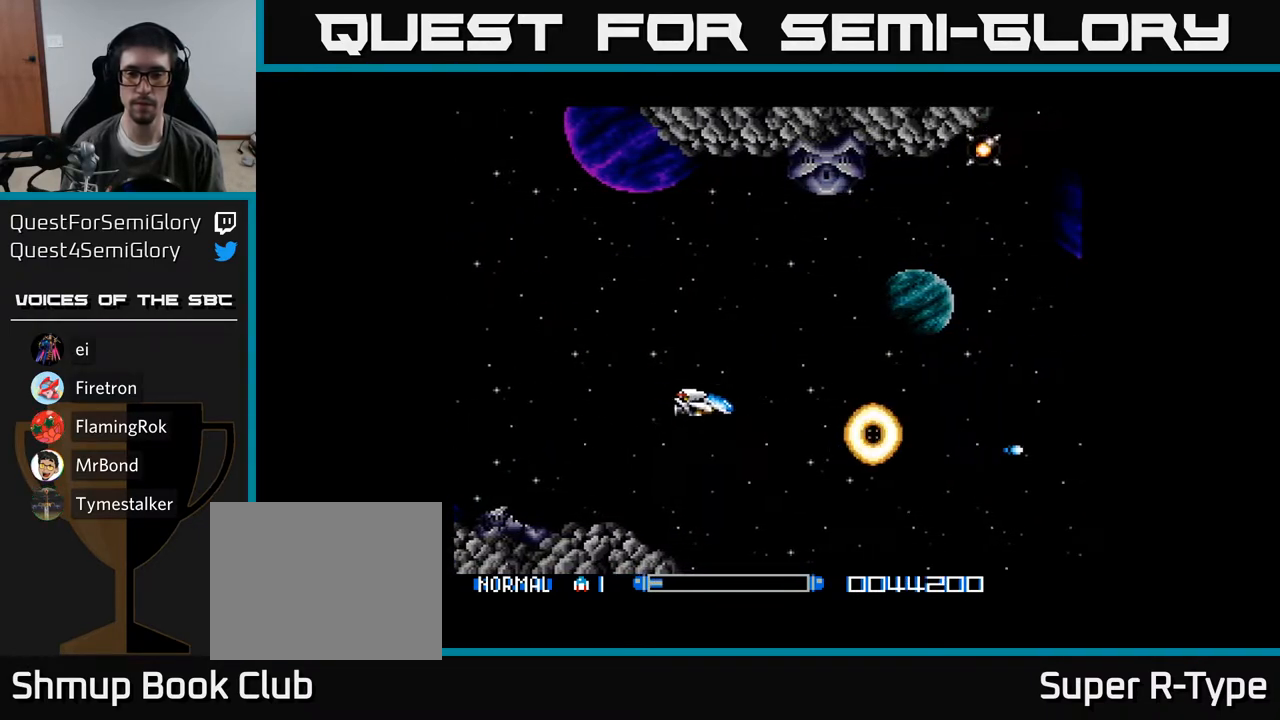
{"buttons": ["A", "DPAD_UP", "DPAD_LEFT"], "right_stick": "center", "events": []}
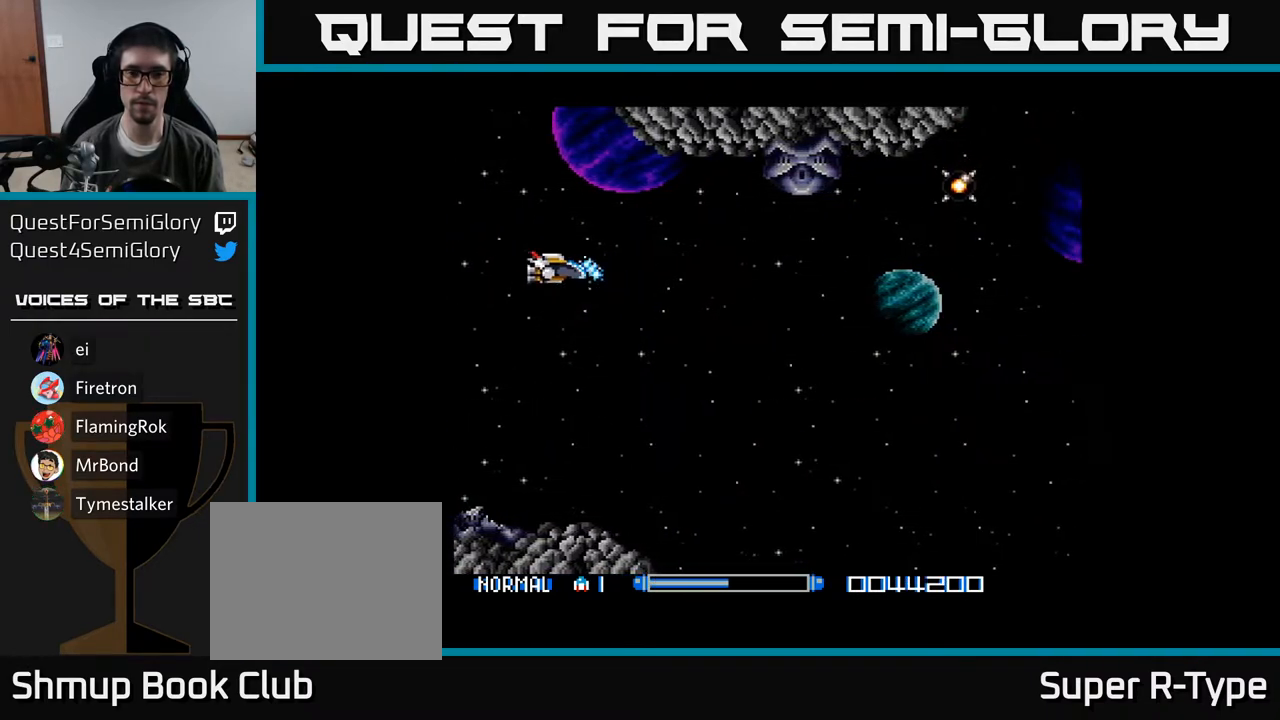
{"buttons": ["A"], "right_stick": "center", "events": [[183, "DPAD_UP", "up"], [233, "DPAD_LEFT", "up"]]}
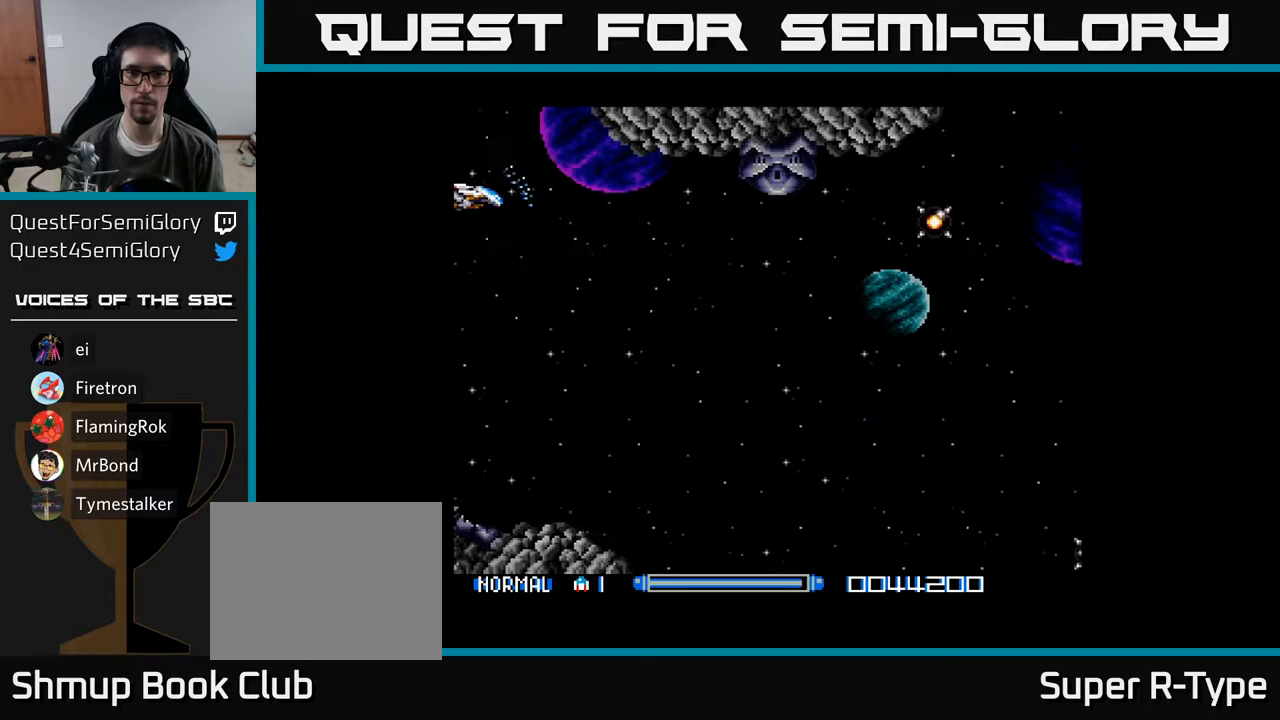
{"buttons": ["DPAD_DOWN", "DPAD_RIGHT"], "right_stick": "center", "events": [[33, "A", "up"], [150, "DPAD_DOWN", "down"], [183, "DPAD_RIGHT", "down"], [367, "A", "down"], [450, "A", "up"]]}
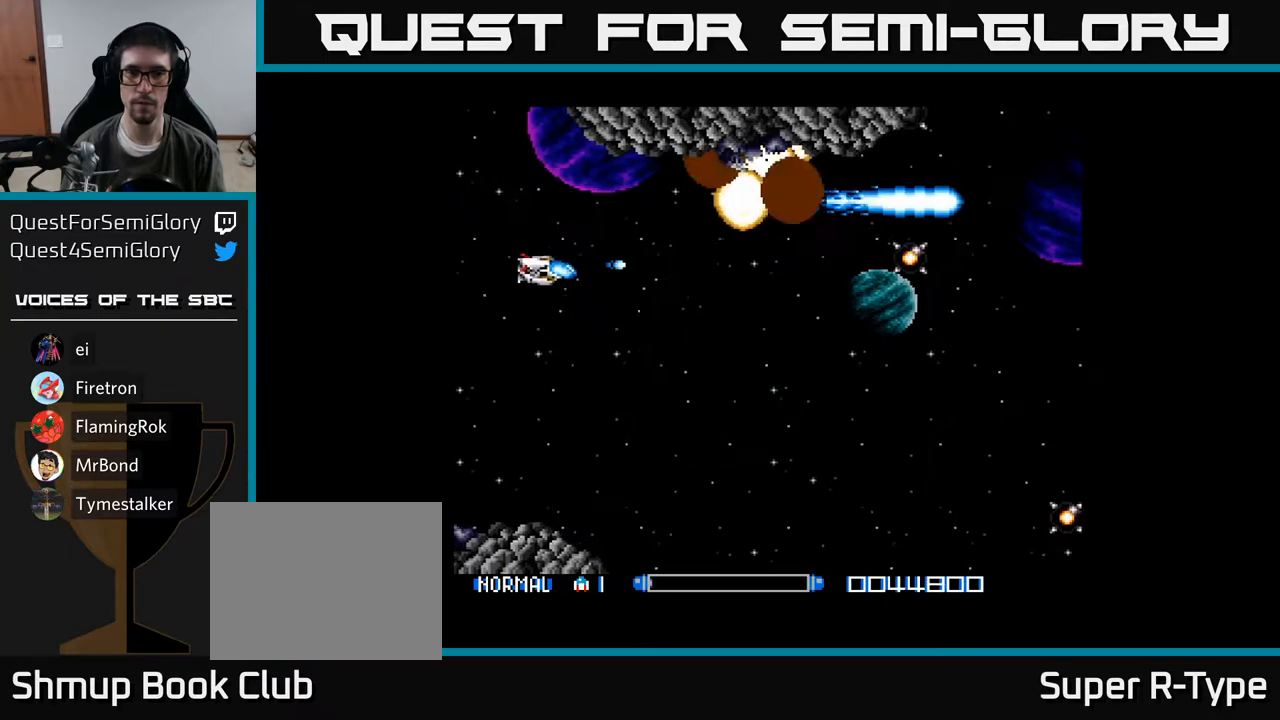
{"buttons": ["DPAD_UP"], "right_stick": "center", "events": [[50, "A", "down"], [100, "A", "up"], [117, "DPAD_DOWN", "up"], [117, "DPAD_RIGHT", "up"], [183, "A", "down"], [267, "A", "up"], [350, "DPAD_UP", "down"]]}
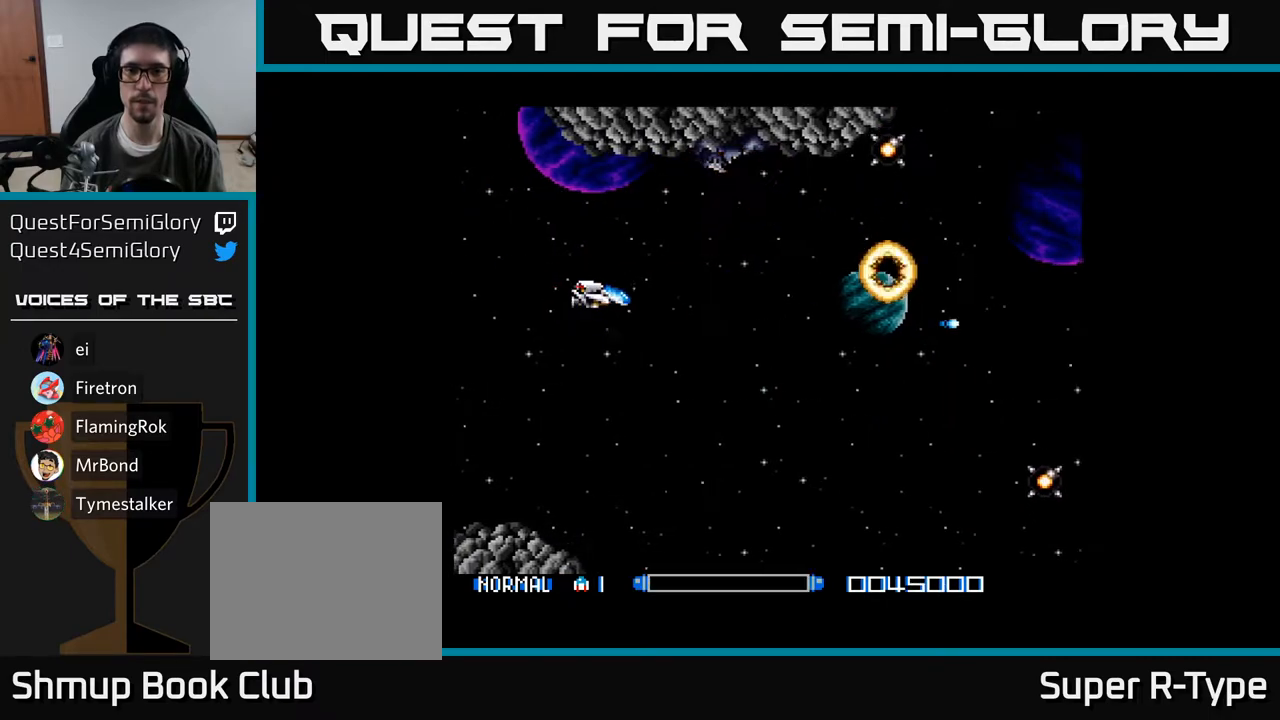
{"buttons": ["A"], "right_stick": "center", "events": [[150, "DPAD_UP", "up"], [233, "A", "down"], [333, "A", "up"], [450, "A", "down"]]}
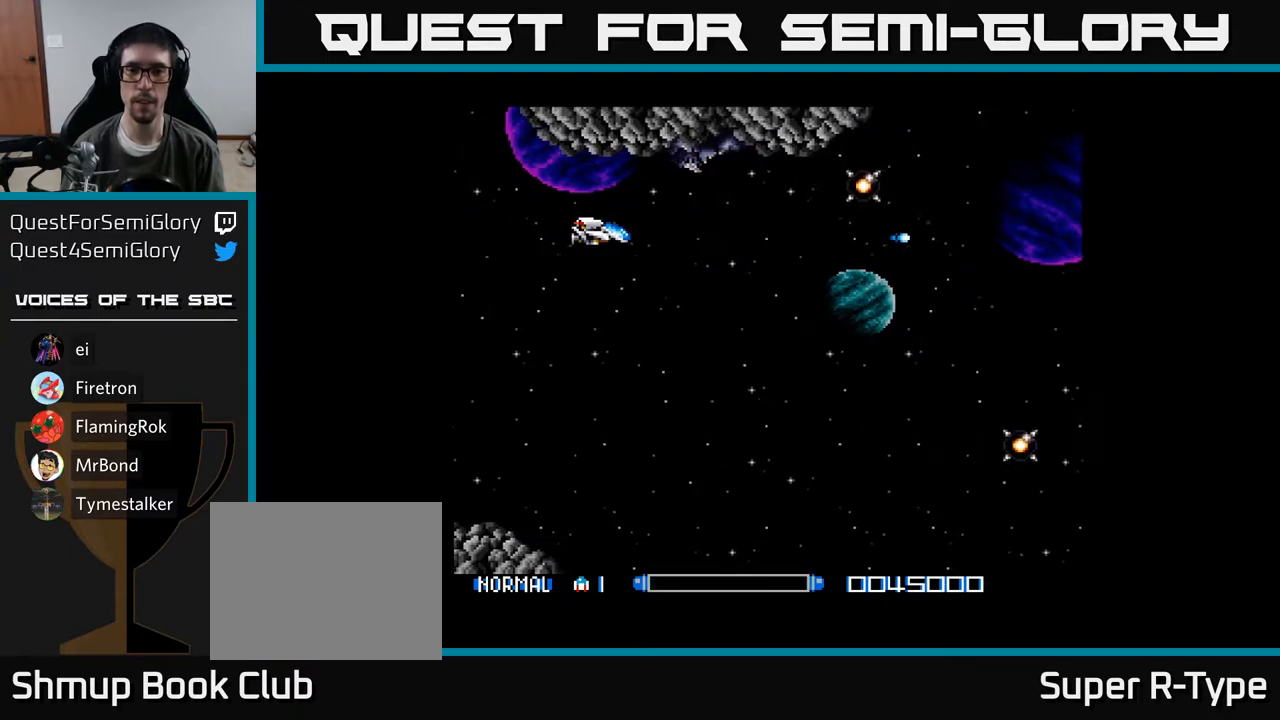
{"buttons": [], "right_stick": "center", "events": [[33, "A", "up"], [267, "A", "down"], [283, "DPAD_RIGHT", "down"], [367, "A", "up"], [433, "DPAD_RIGHT", "up"]]}
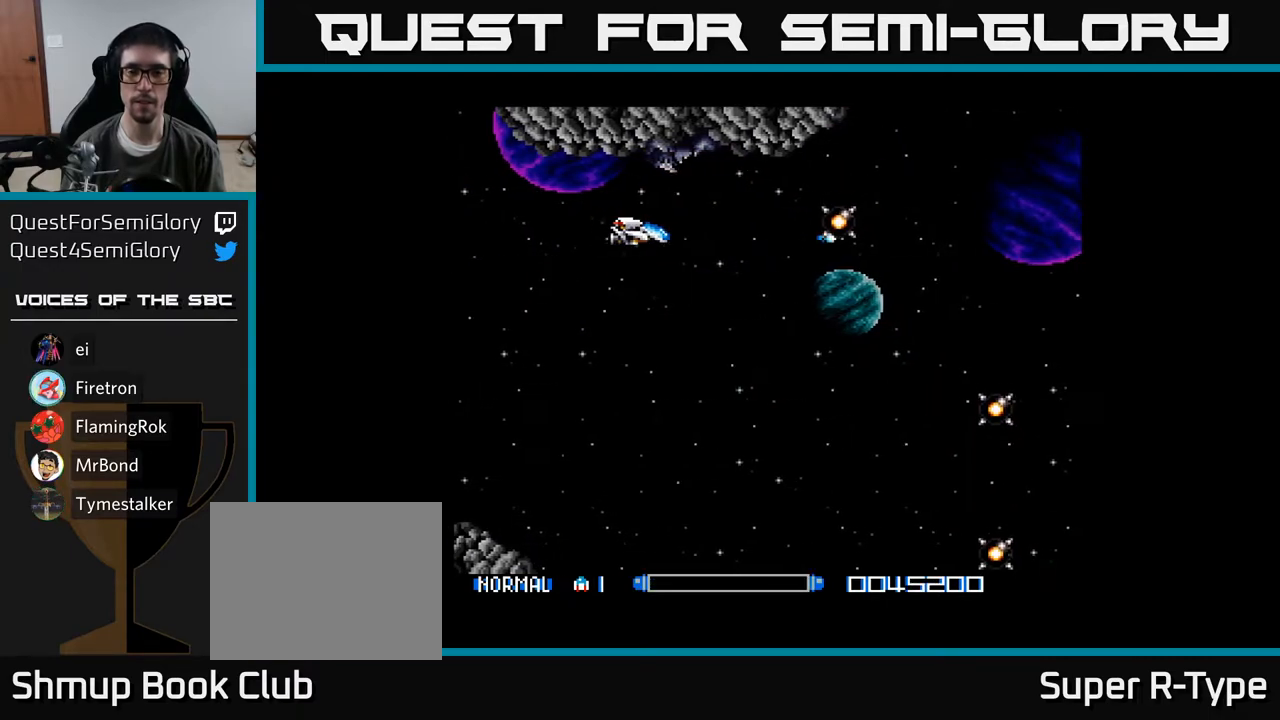
{"buttons": ["A"], "right_stick": "center", "events": [[50, "DPAD_DOWN", "down"], [467, "A", "down"], [483, "DPAD_DOWN", "up"]]}
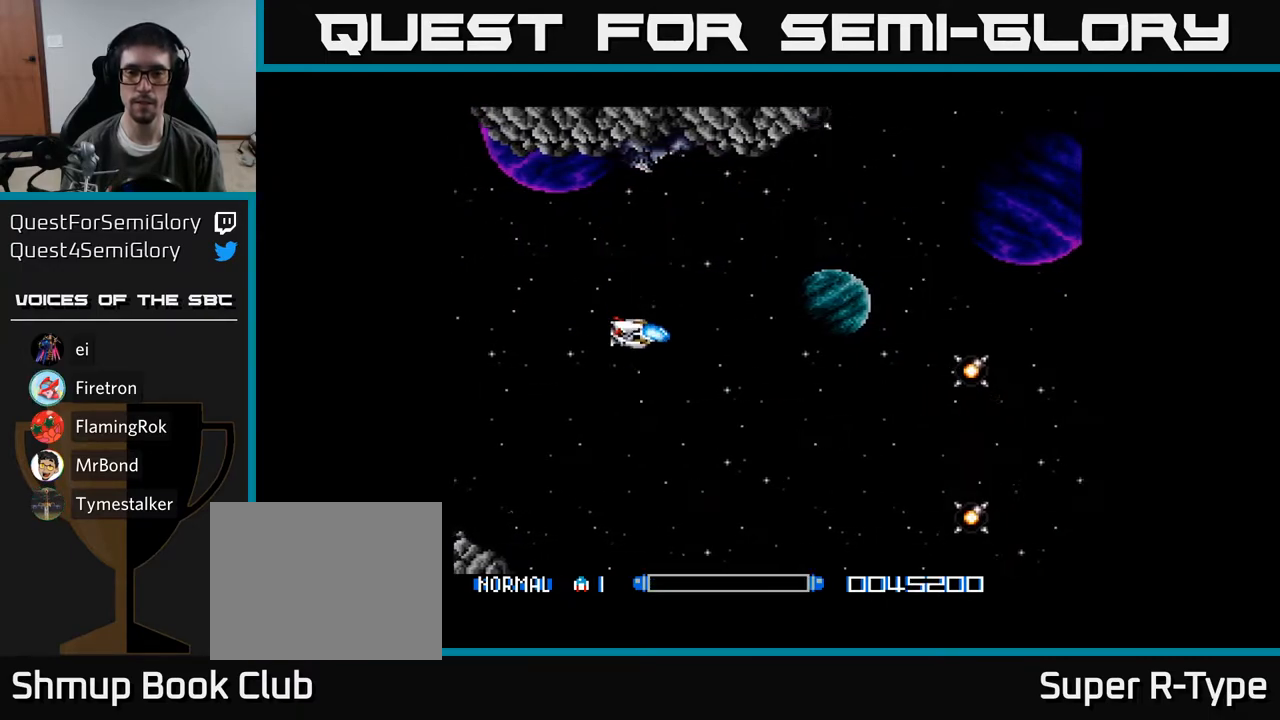
{"buttons": ["DPAD_DOWN"], "right_stick": "center", "events": [[83, "A", "up"], [383, "DPAD_DOWN", "down"]]}
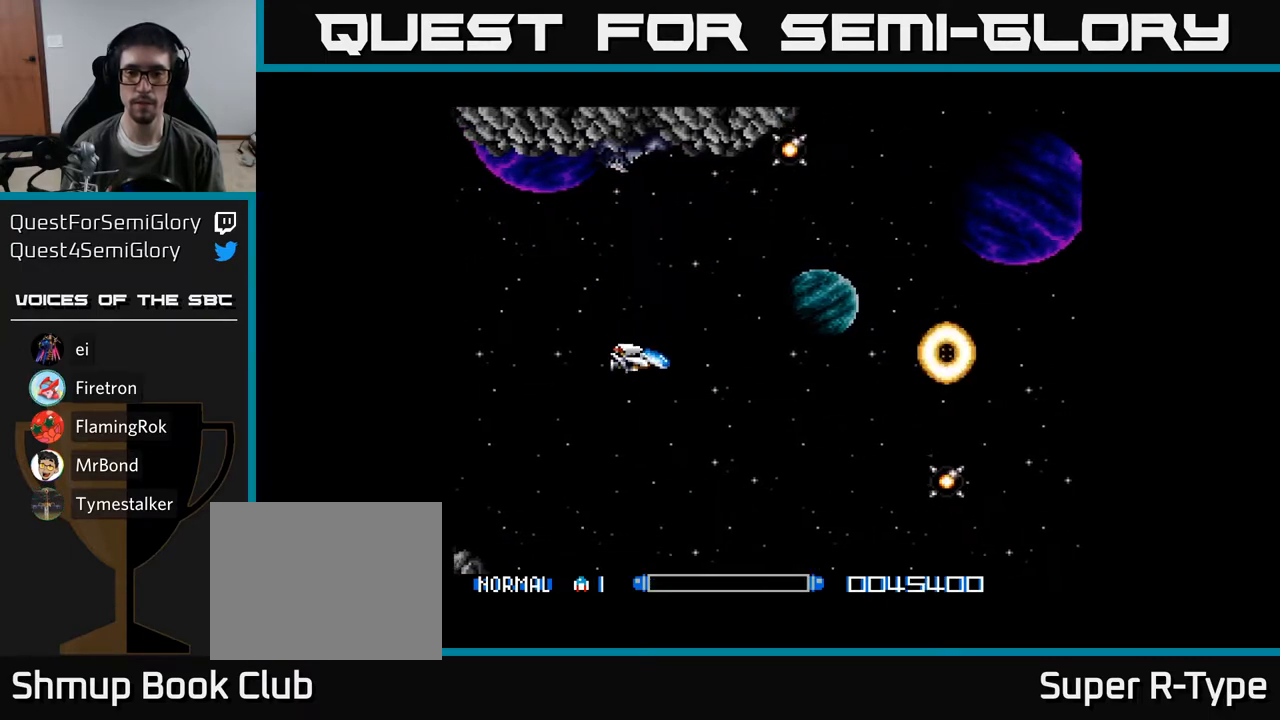
{"buttons": ["DPAD_UP"], "right_stick": "center", "events": [[183, "A", "down"], [200, "DPAD_DOWN", "up"], [283, "A", "up"], [400, "DPAD_UP", "down"]]}
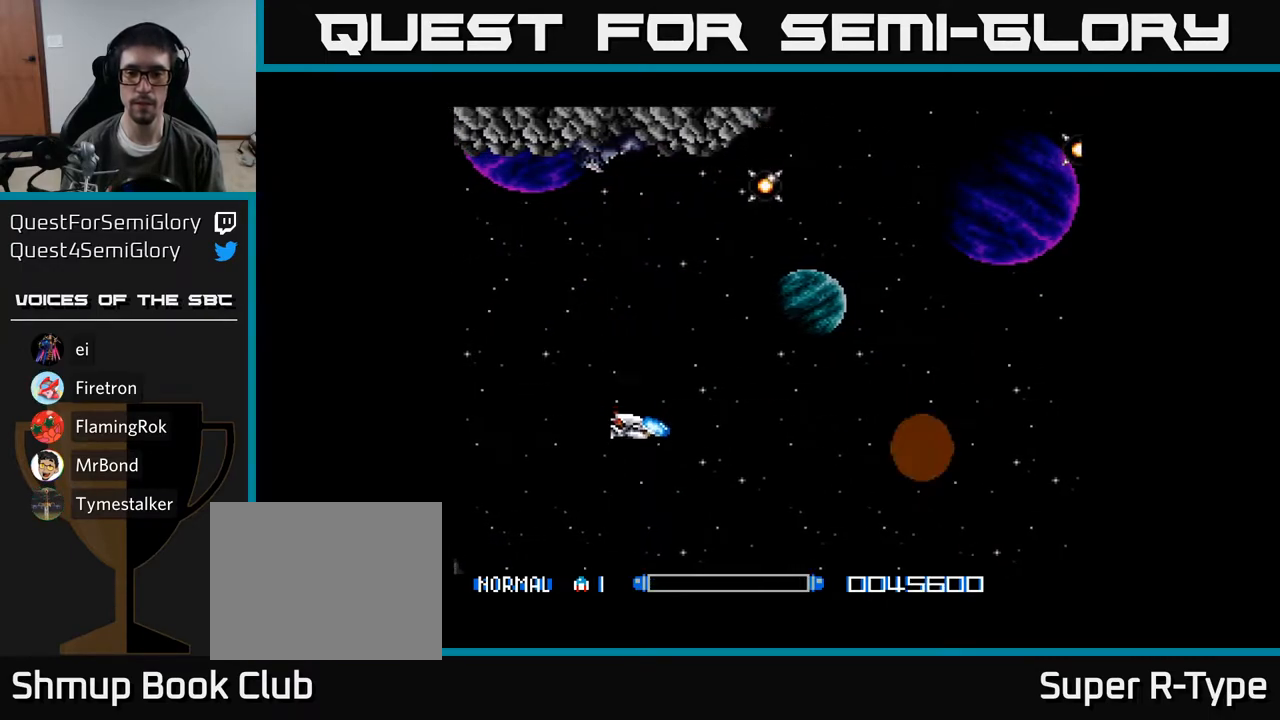
{"buttons": ["Y", "DPAD_UP", "DPAD_LEFT"], "right_stick": "center", "events": [[67, "DPAD_LEFT", "down"], [167, "Y", "down"], [183, "DPAD_LEFT", "up"], [367, "DPAD_LEFT", "down"]]}
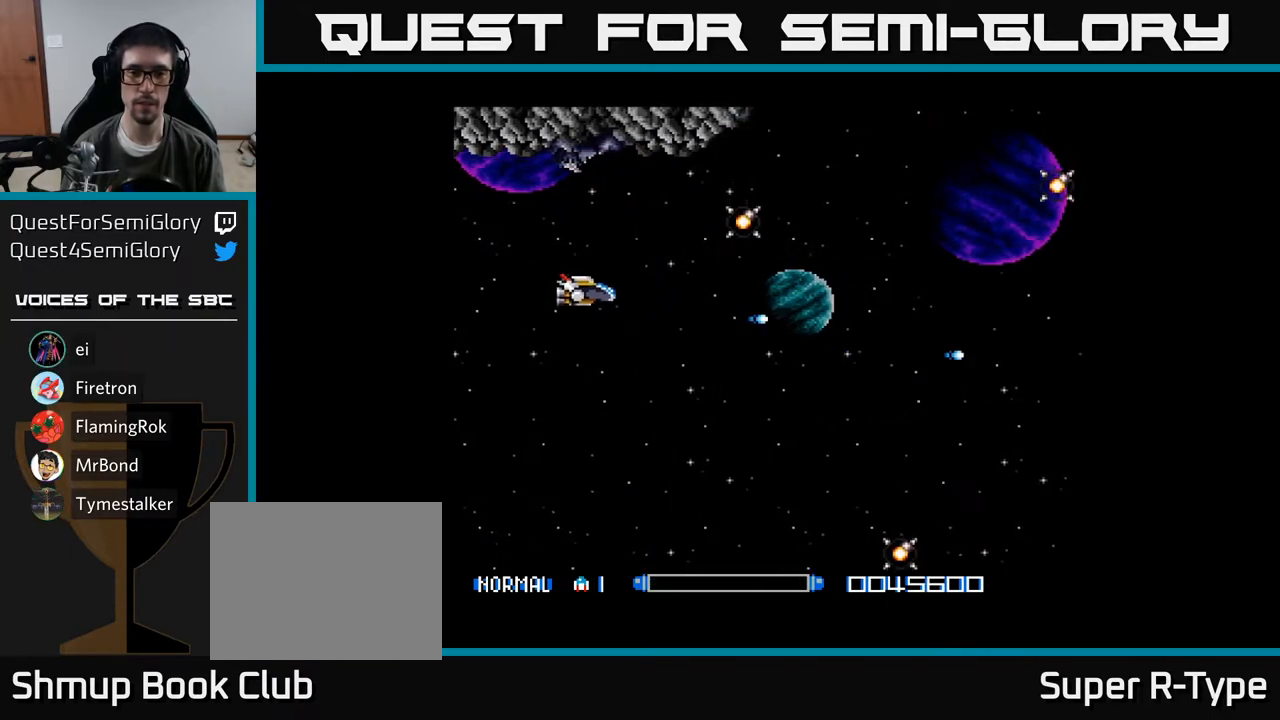
{"buttons": ["Y"], "right_stick": "center", "events": [[17, "DPAD_LEFT", "up"], [100, "DPAD_UP", "up"]]}
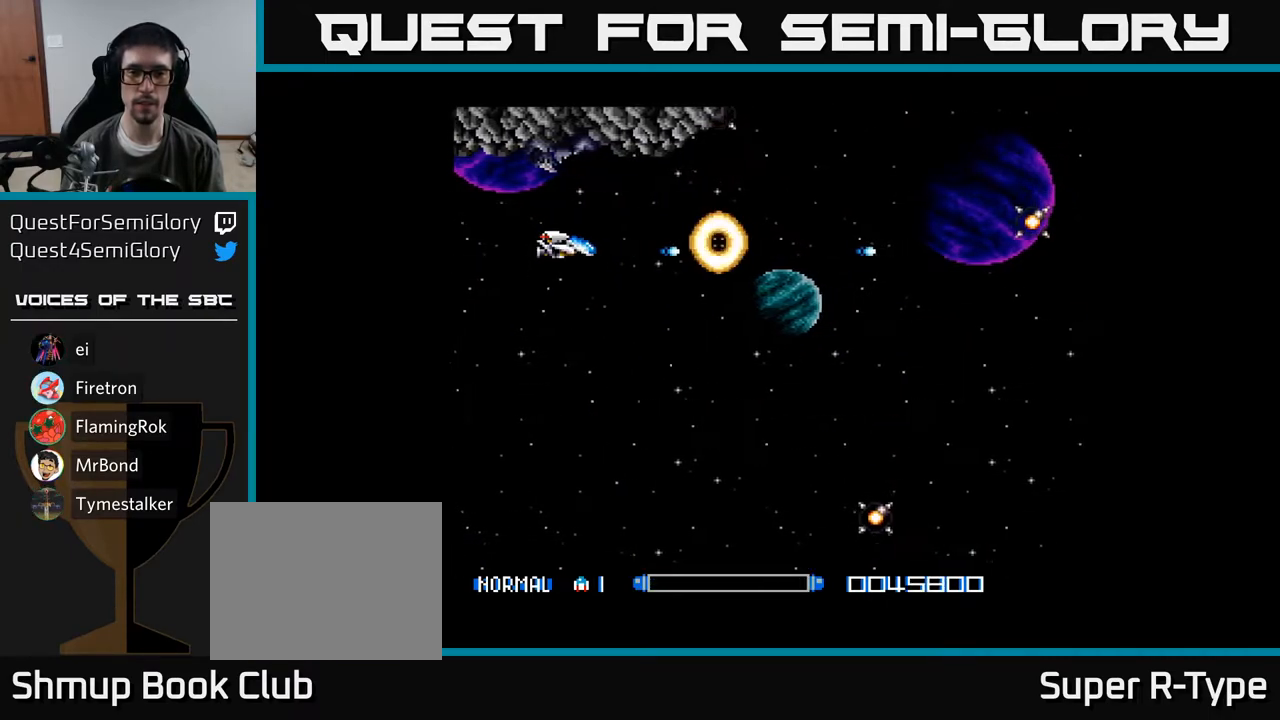
{"buttons": ["Y"], "right_stick": "center", "events": [[183, "DPAD_LEFT", "down"], [450, "DPAD_LEFT", "up"]]}
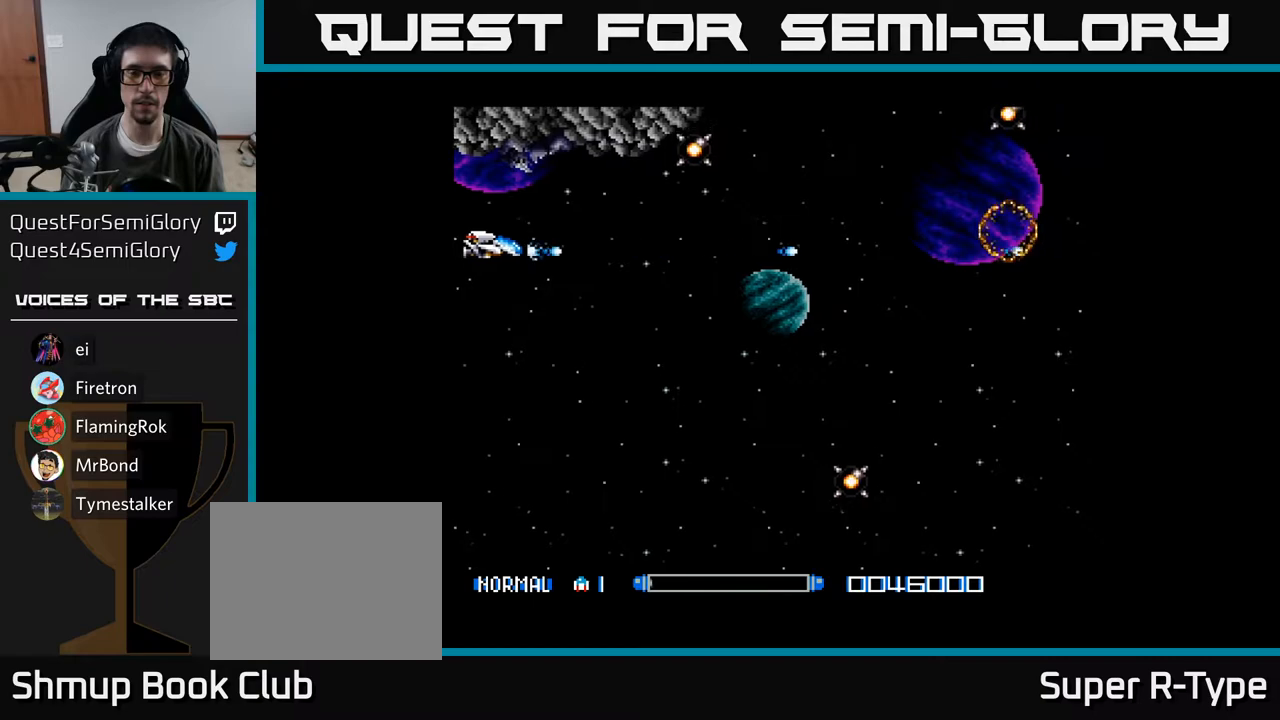
{"buttons": ["Y", "DPAD_UP"], "right_stick": "center", "events": [[383, "DPAD_UP", "down"]]}
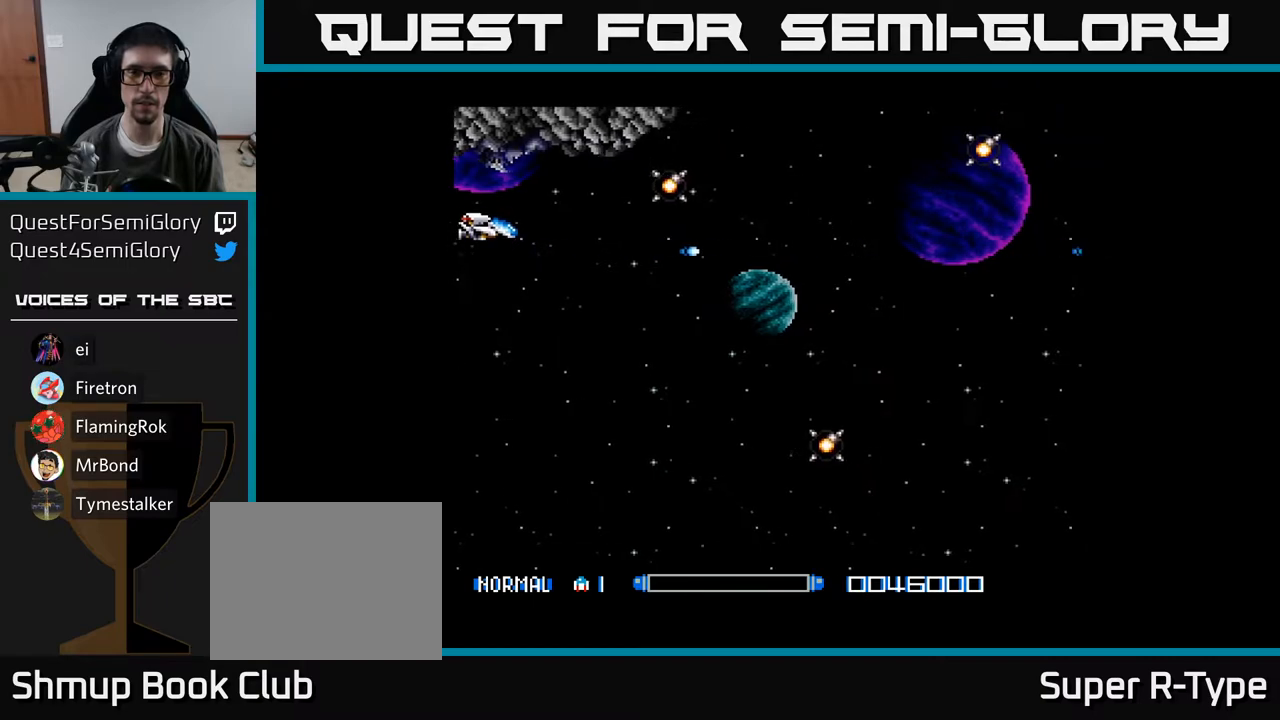
{"buttons": ["Y"], "right_stick": "center", "events": [[17, "DPAD_UP", "up"]]}
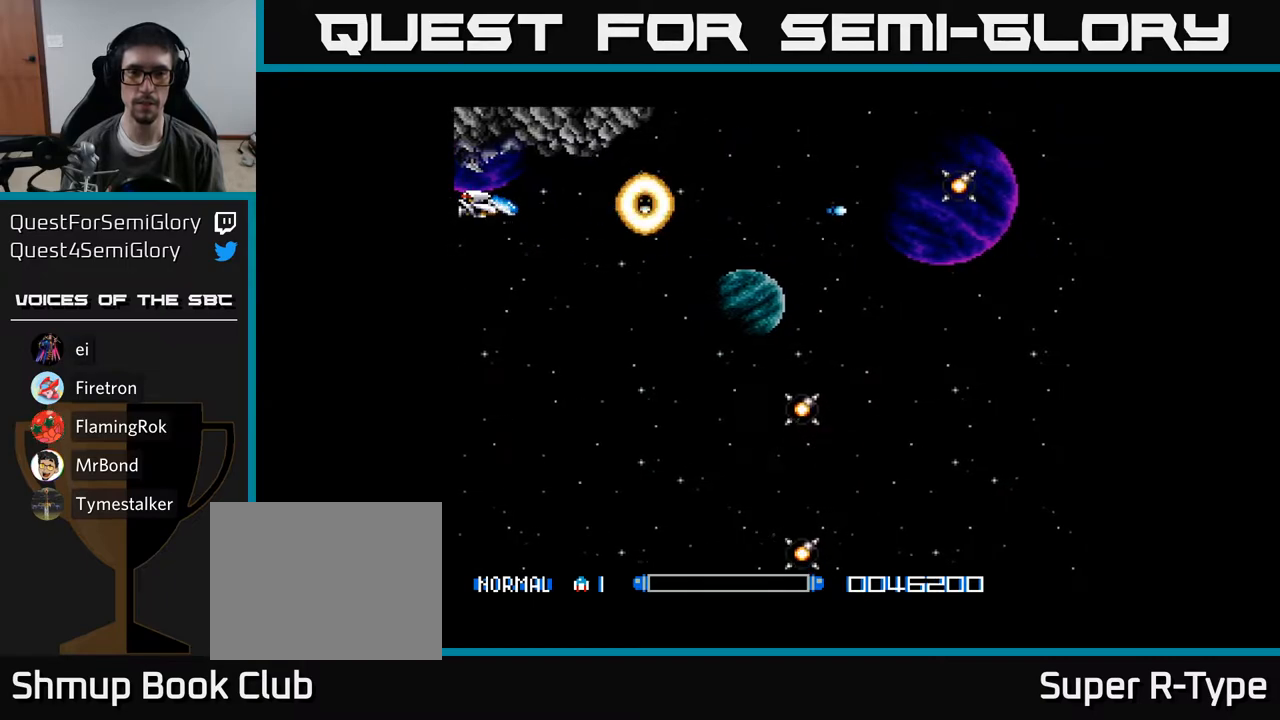
{"buttons": ["Y"], "right_stick": "center", "events": []}
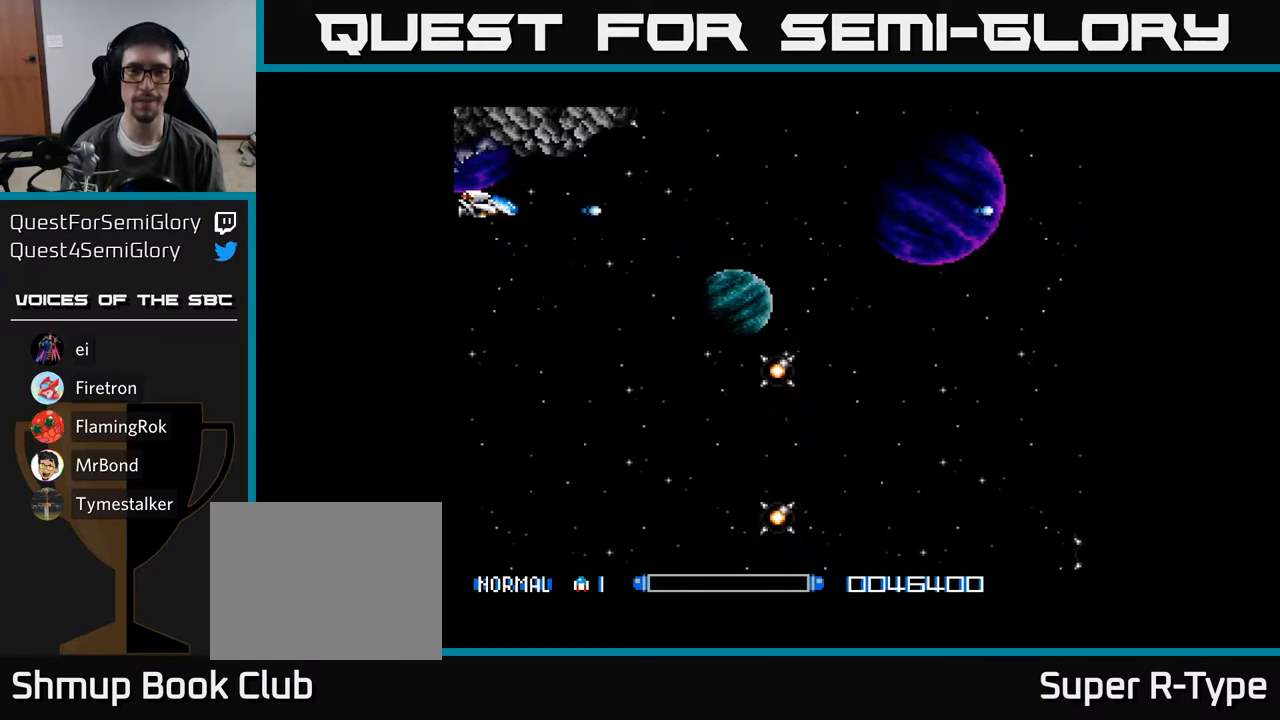
{"buttons": ["Y", "DPAD_DOWN"], "right_stick": "center", "events": [[433, "DPAD_DOWN", "down"]]}
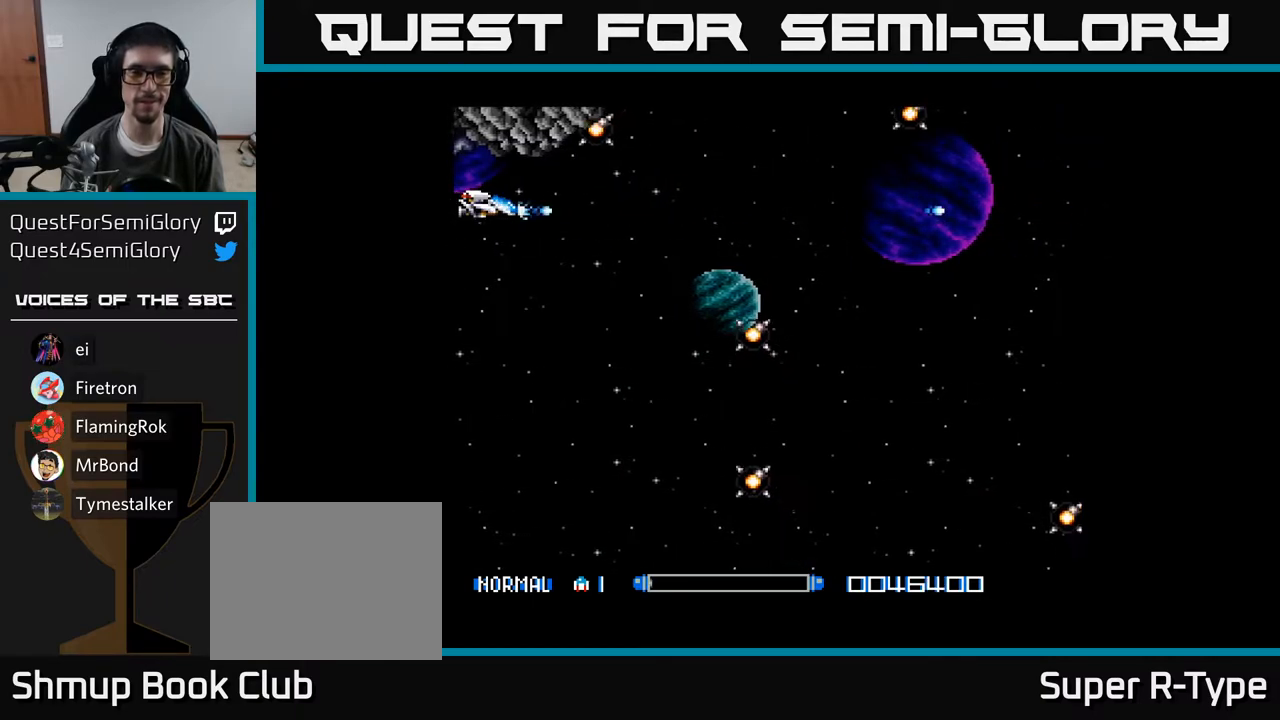
{"buttons": ["Y", "DPAD_DOWN"], "right_stick": "center", "events": [[217, "DPAD_DOWN", "up"], [433, "DPAD_DOWN", "down"]]}
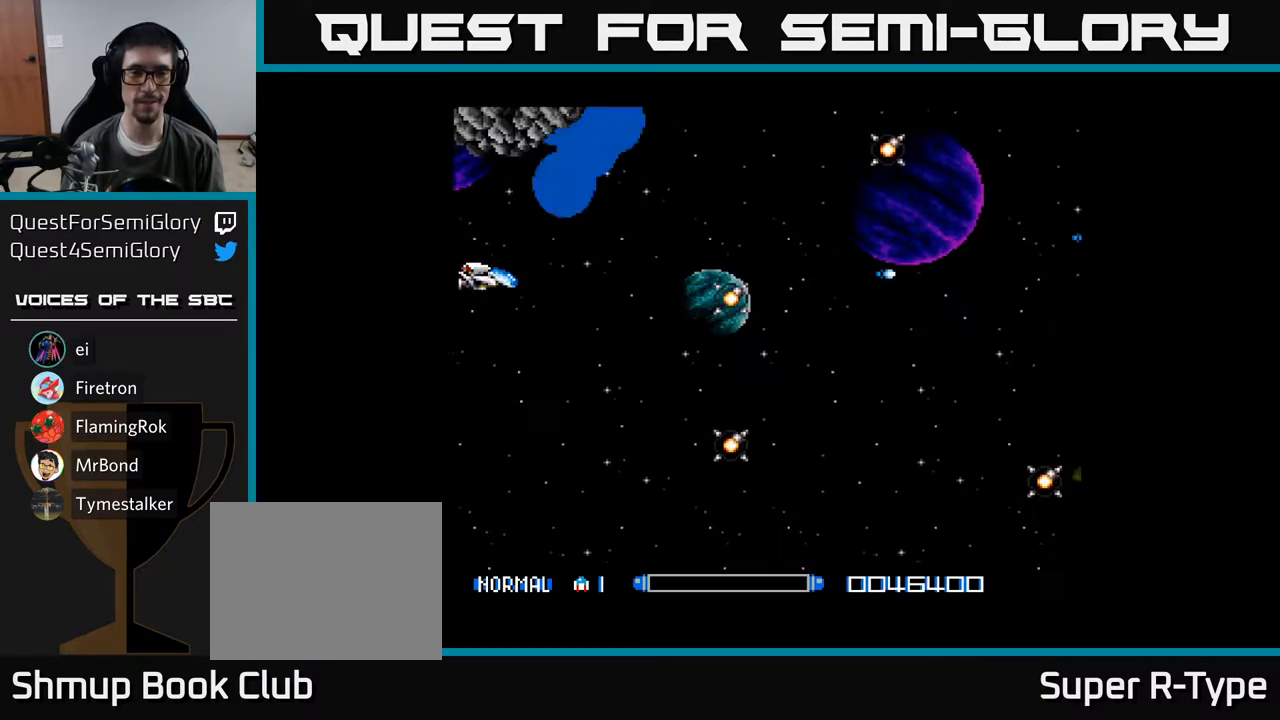
{"buttons": ["Y", "DPAD_DOWN"], "right_stick": "center", "events": []}
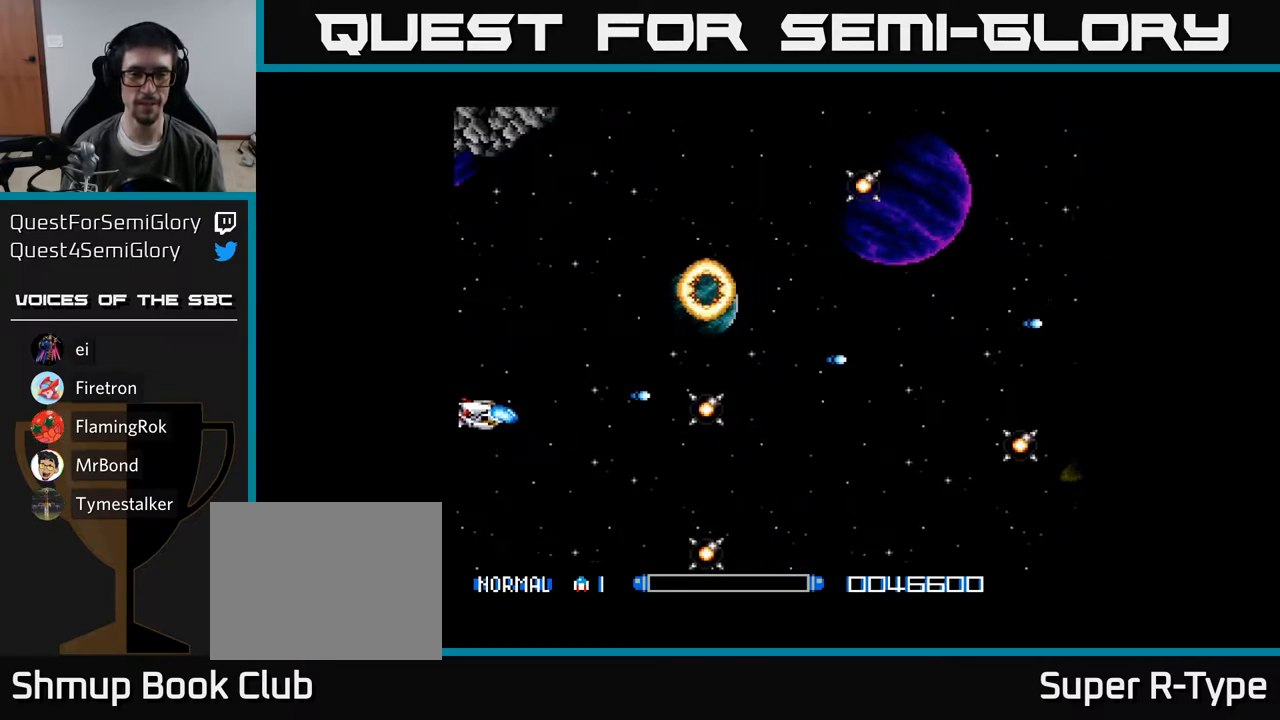
{"buttons": ["Y", "DPAD_UP"], "right_stick": "center", "events": [[67, "DPAD_RIGHT", "down"], [167, "DPAD_RIGHT", "up"], [400, "DPAD_RIGHT", "down"], [417, "DPAD_DOWN", "up"], [467, "DPAD_RIGHT", "up"], [500, "DPAD_UP", "down"]]}
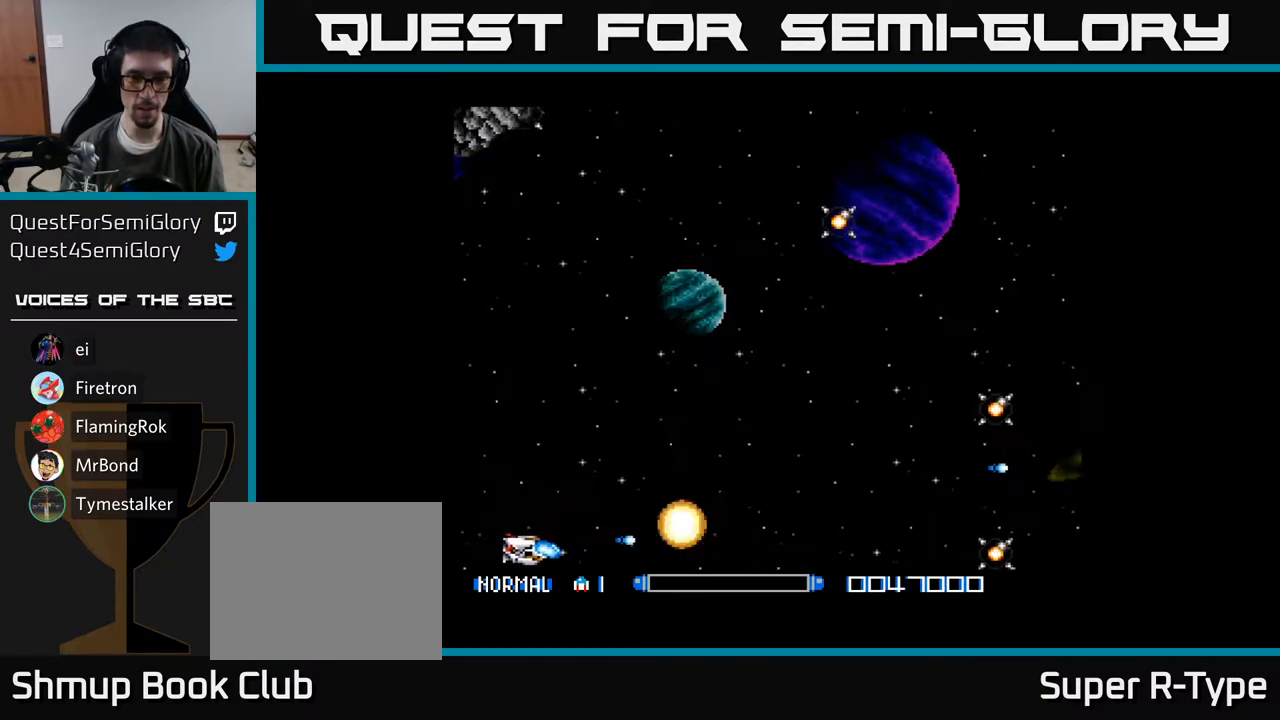
{"buttons": ["Y", "DPAD_UP"], "right_stick": "center", "events": [[267, "DPAD_RIGHT", "down"], [417, "DPAD_RIGHT", "up"]]}
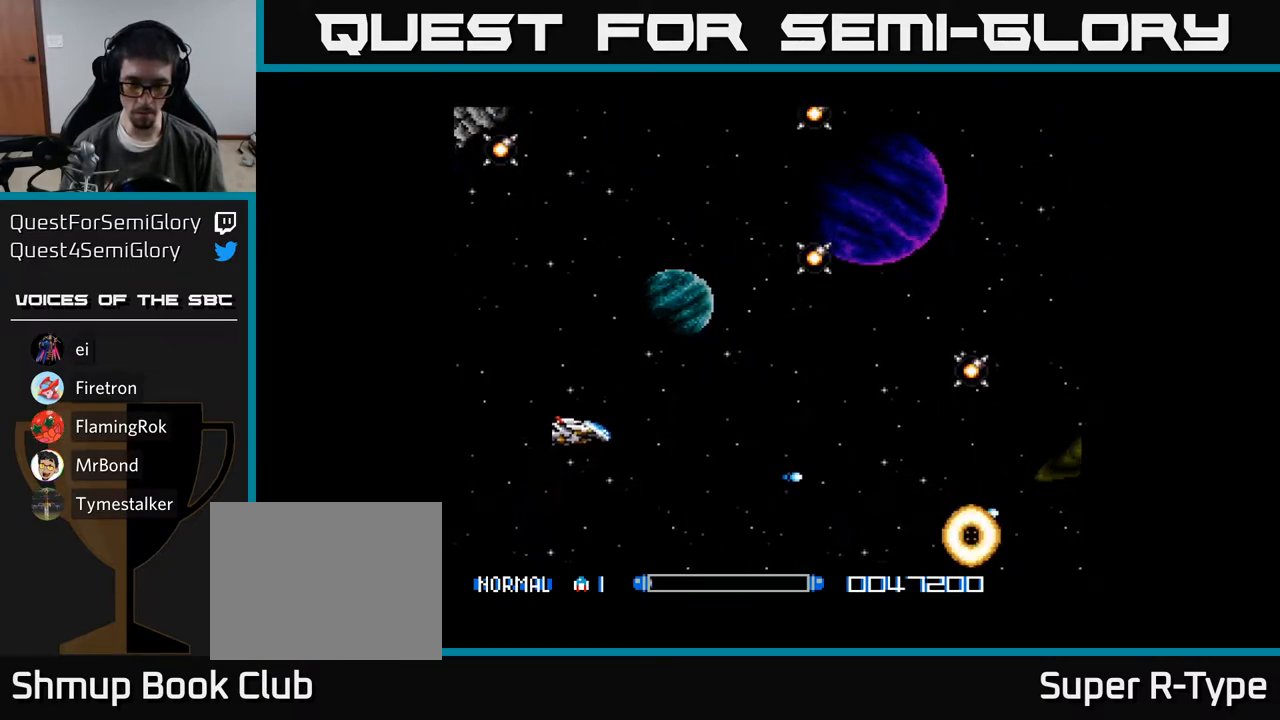
{"buttons": ["Y", "DPAD_RIGHT"], "right_stick": "center", "events": [[133, "DPAD_RIGHT", "down"], [267, "DPAD_RIGHT", "up"], [433, "DPAD_RIGHT", "down"], [450, "DPAD_UP", "up"]]}
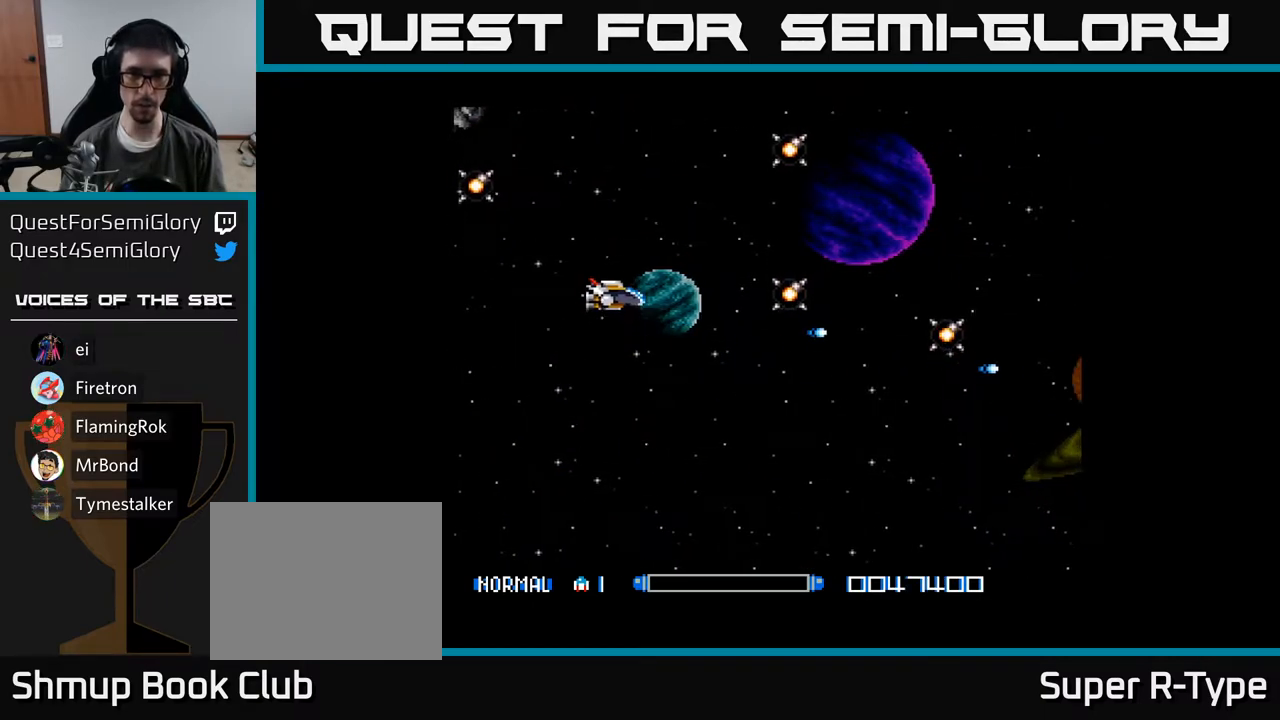
{"buttons": ["Y", "DPAD_UP"], "right_stick": "center", "events": [[67, "DPAD_RIGHT", "up"], [67, "DPAD_UP", "down"]]}
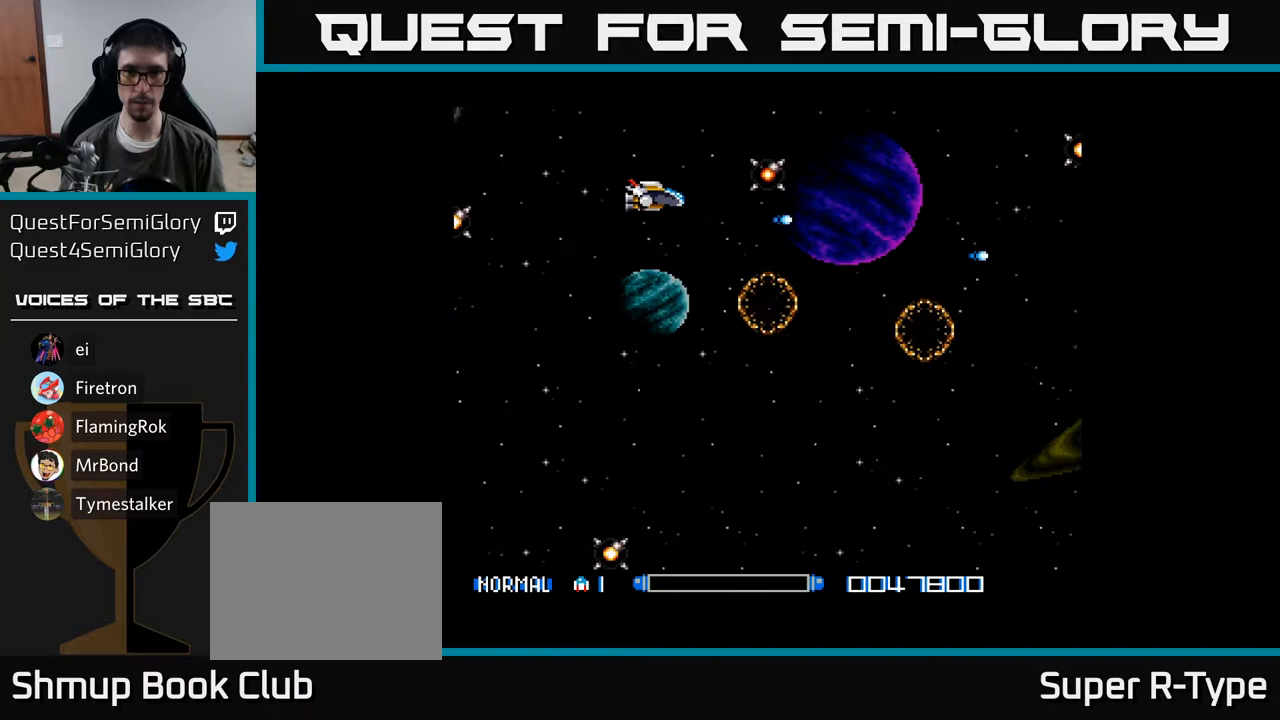
{"buttons": ["Y"], "right_stick": "center", "events": [[83, "DPAD_LEFT", "down"], [267, "DPAD_LEFT", "up"], [317, "DPAD_UP", "up"]]}
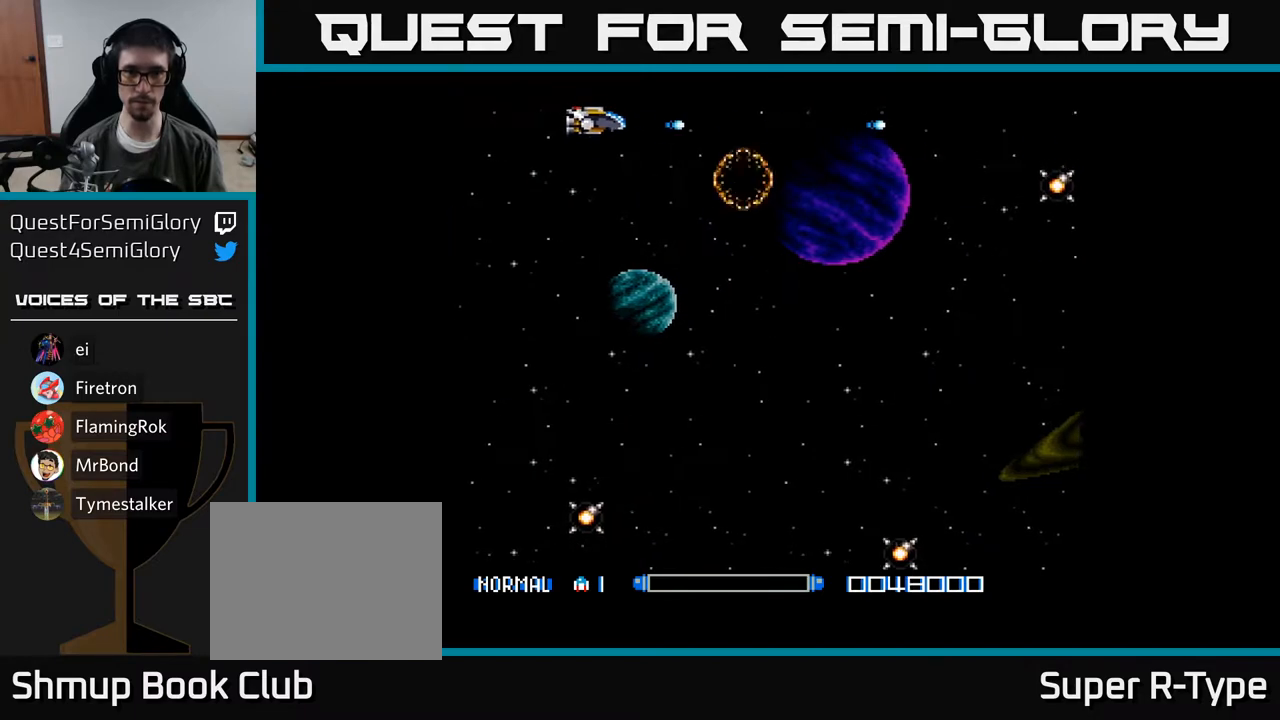
{"buttons": ["Y"], "right_stick": "center", "events": [[17, "DPAD_LEFT", "down"], [150, "DPAD_LEFT", "up"], [400, "DPAD_LEFT", "down"], [500, "DPAD_LEFT", "up"]]}
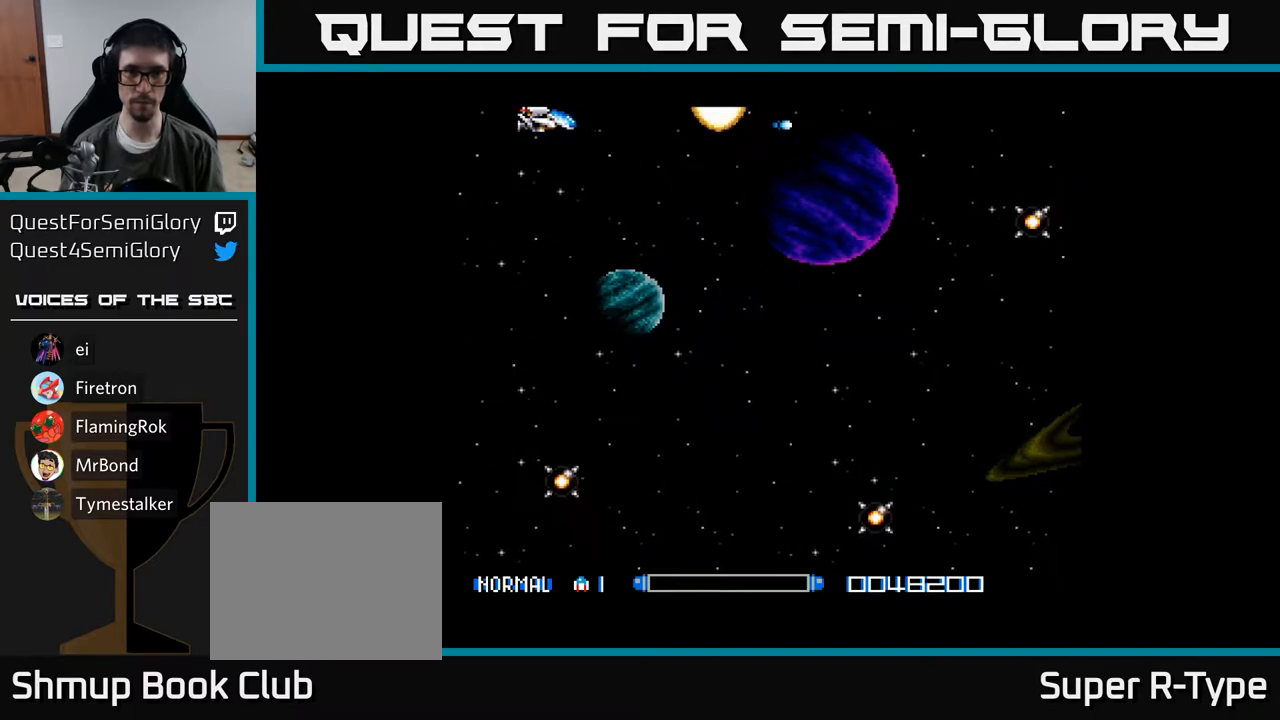
{"buttons": ["Y", "DPAD_DOWN"], "right_stick": "center", "events": [[100, "DPAD_RIGHT", "down"], [200, "DPAD_DOWN", "down"], [383, "DPAD_RIGHT", "up"]]}
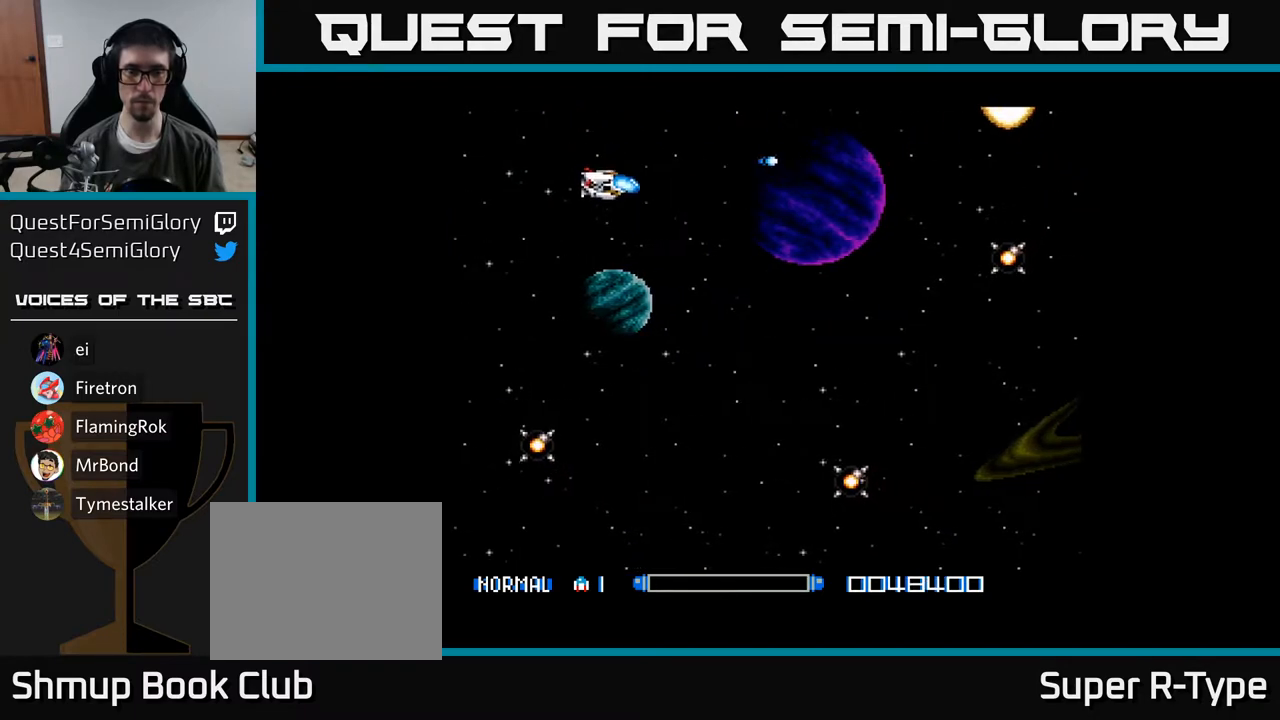
{"buttons": ["Y", "DPAD_UP", "DPAD_LEFT"], "right_stick": "center", "events": [[17, "DPAD_DOWN", "up"], [17, "DPAD_LEFT", "down"], [333, "DPAD_UP", "down"]]}
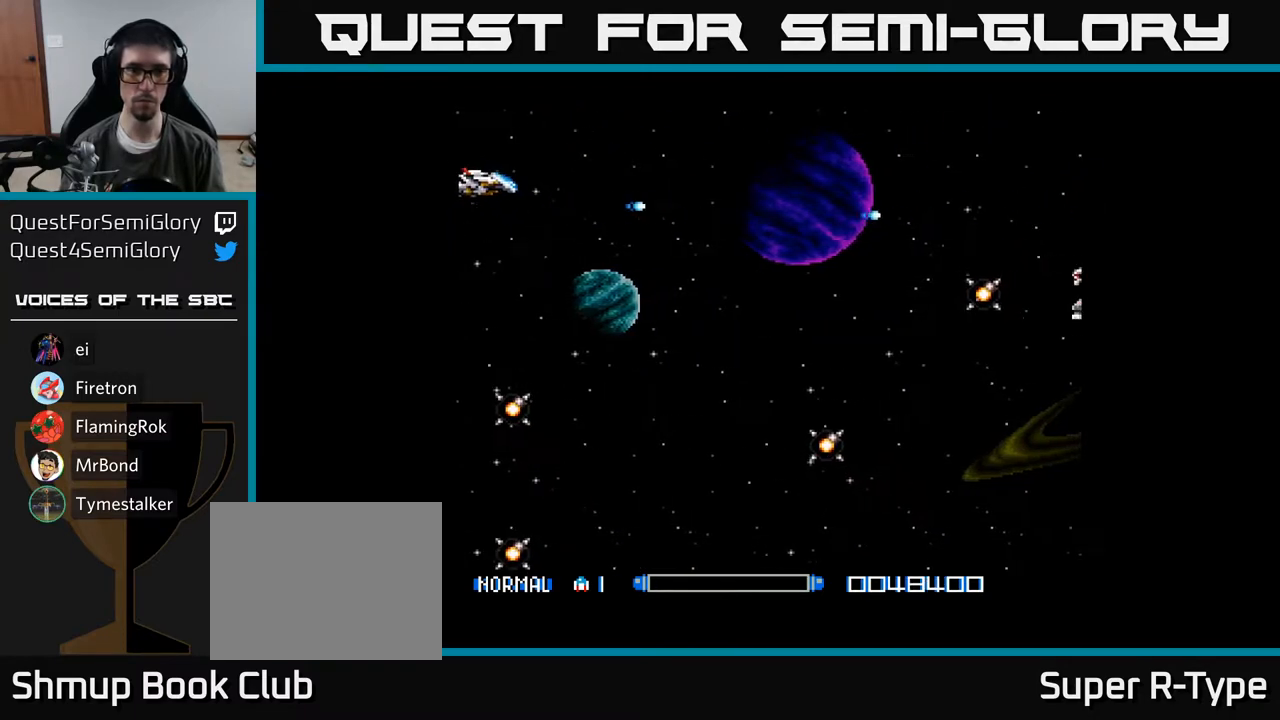
{"buttons": ["Y"], "right_stick": "center", "events": [[67, "DPAD_LEFT", "up"], [433, "DPAD_UP", "up"]]}
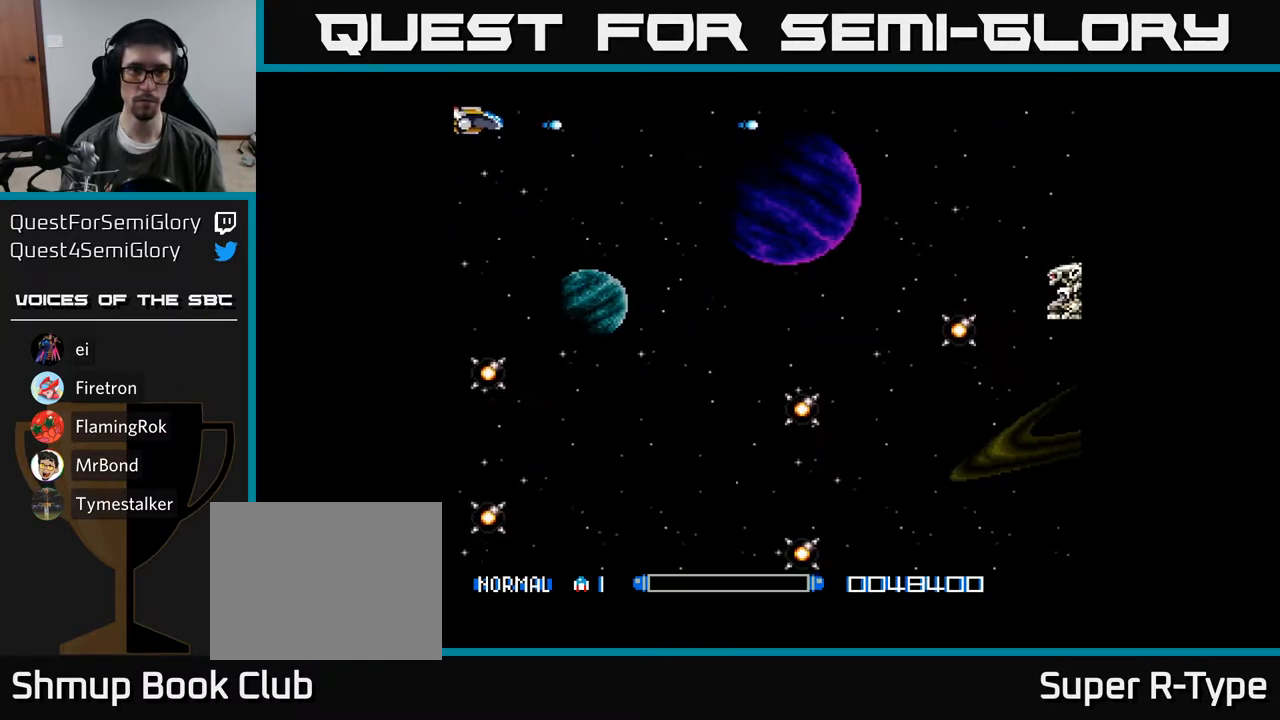
{"buttons": ["Y"], "right_stick": "center", "events": []}
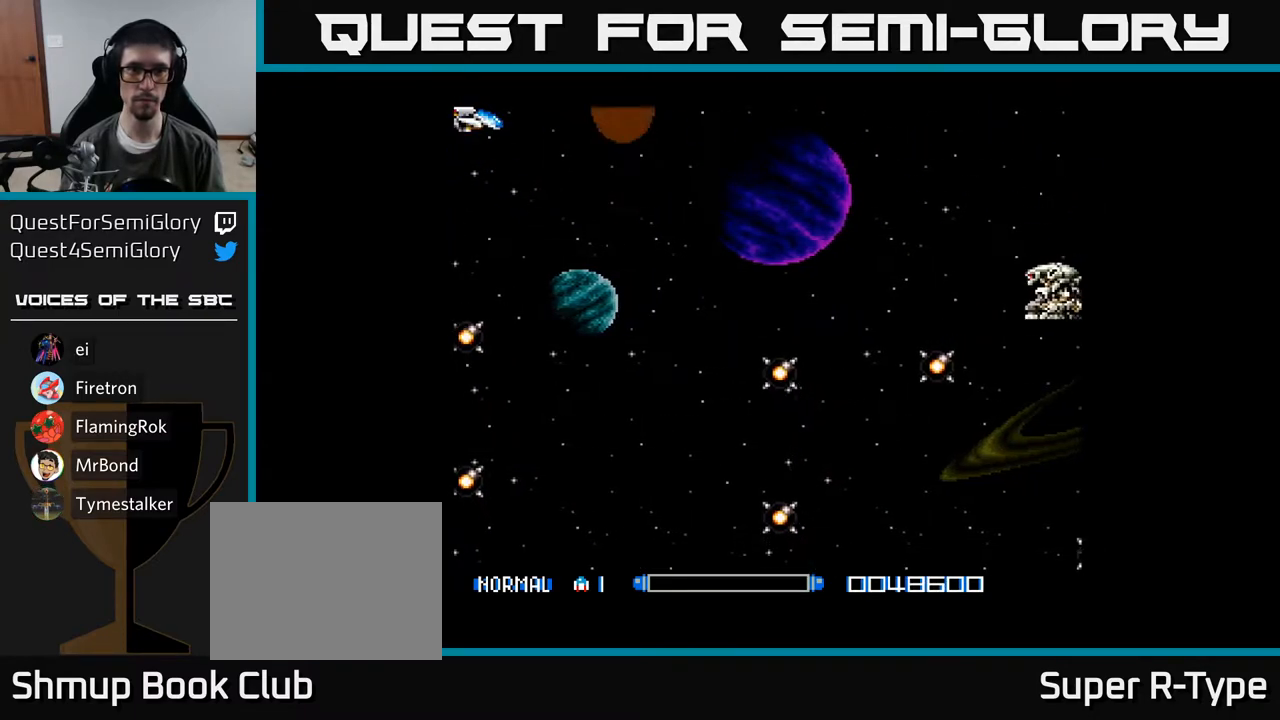
{"buttons": ["Y", "DPAD_DOWN", "DPAD_RIGHT"], "right_stick": "center", "events": [[17, "DPAD_RIGHT", "down"], [133, "DPAD_DOWN", "down"], [350, "DPAD_RIGHT", "up"], [483, "DPAD_RIGHT", "down"]]}